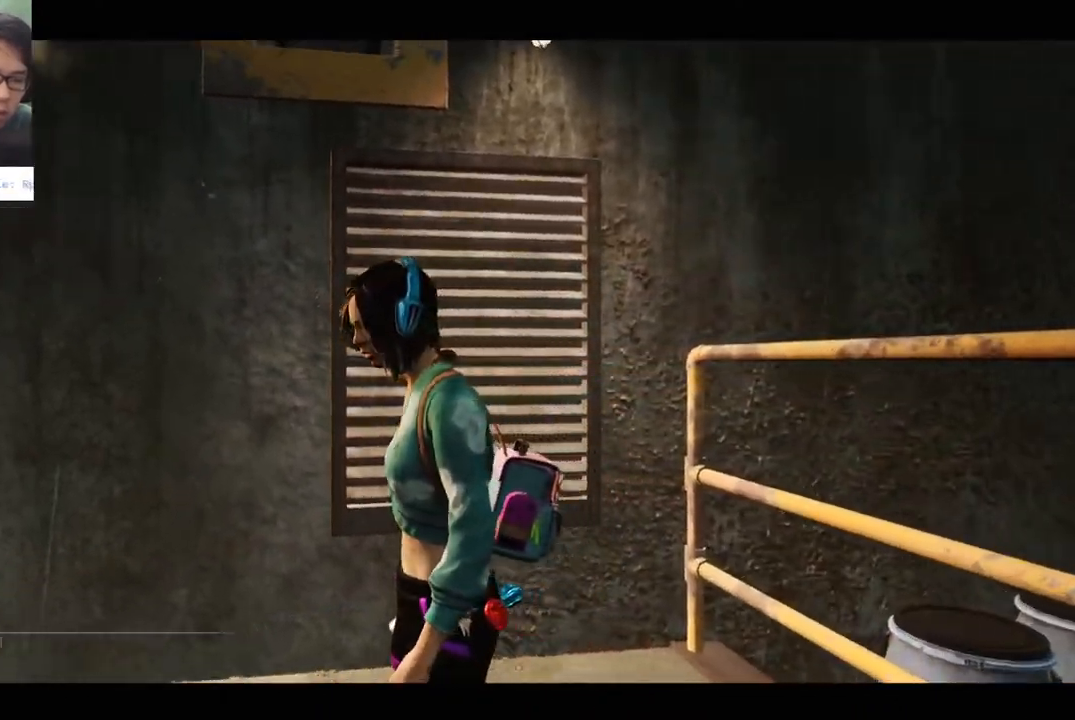
Gameplay with keyboard and mouse; each line is a JSON object with the keys and mouse buttons held at the frame after it. "events" lists presses ("down") and releases ("up") of "1", "2", "3", "4", "5", "a", "alt", "c", "caps_lock", "ctrl", "d", "e", "f", "g", "q", "r", "s", "shift", "space", "t", "tab", "v", "w", "x", "z" and "mouse_wheel" between this image and that frame as [ms after this image, input, new state], when the widget could be followed in between. "mouse_wheel" = the "wheel" button of the "mouse" list. No other keys are recorded. "wheel" means that the mouse wheel is clicked or scrolled. "mouse_move" is the direction in which the mouse moves at that frame (one of eight, or "still"), when it could be read.
{"keys": [], "mouse": [], "mouse_move": "still", "events": []}
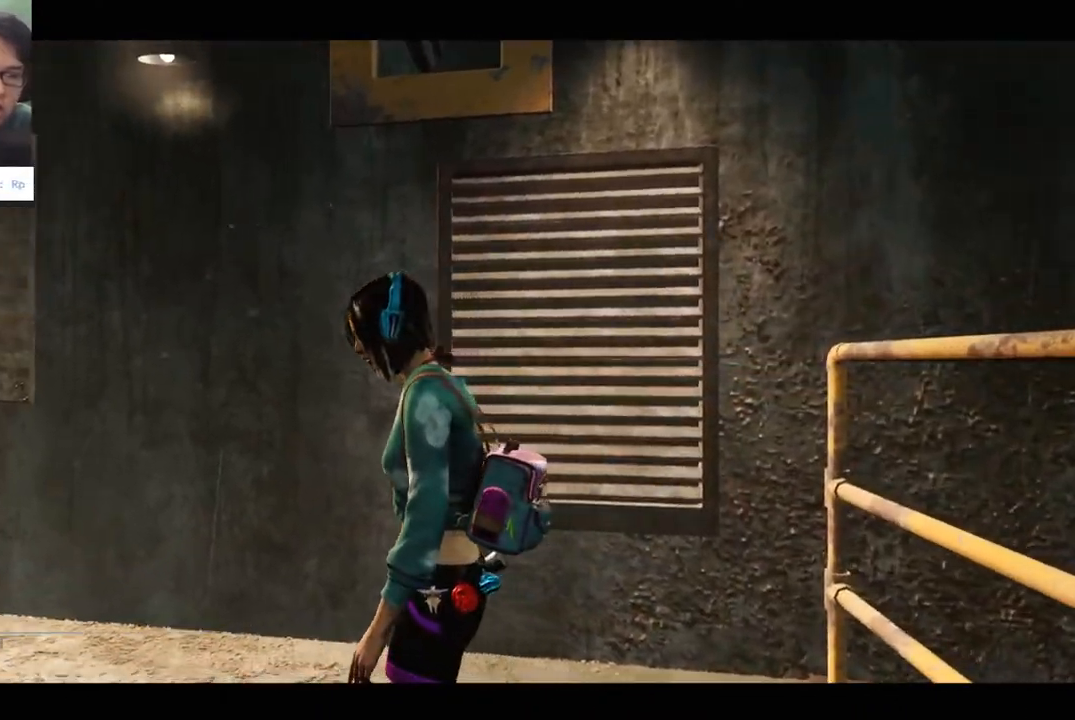
{"keys": [], "mouse": [], "mouse_move": "down-right", "events": []}
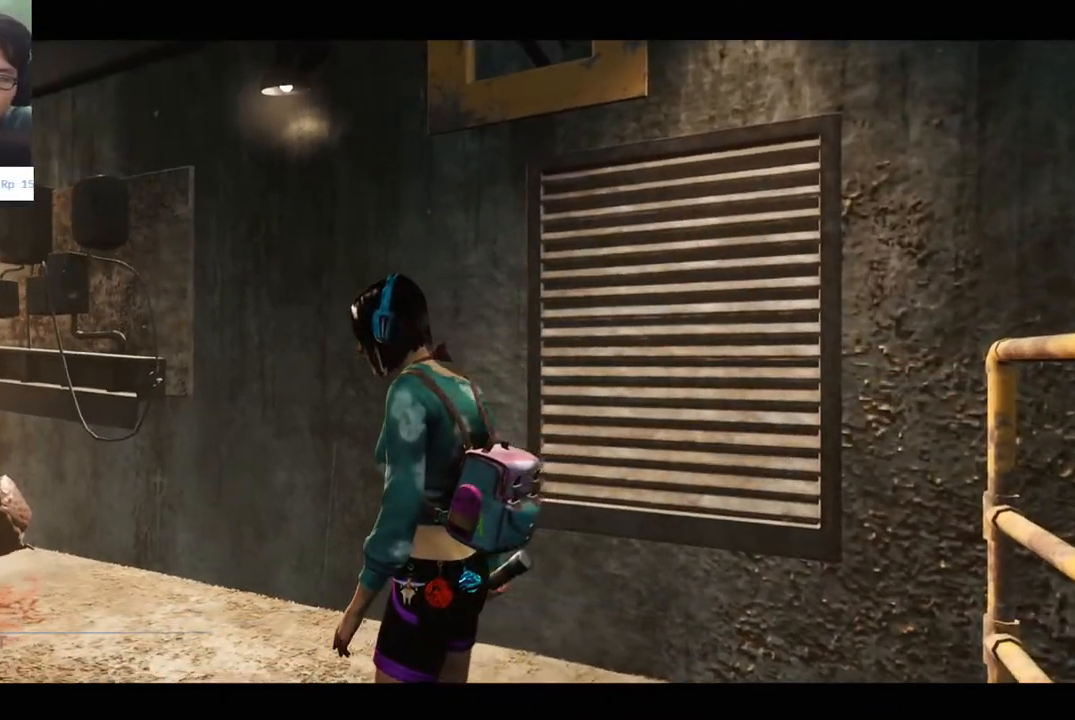
{"keys": [], "mouse": [], "mouse_move": "down", "events": []}
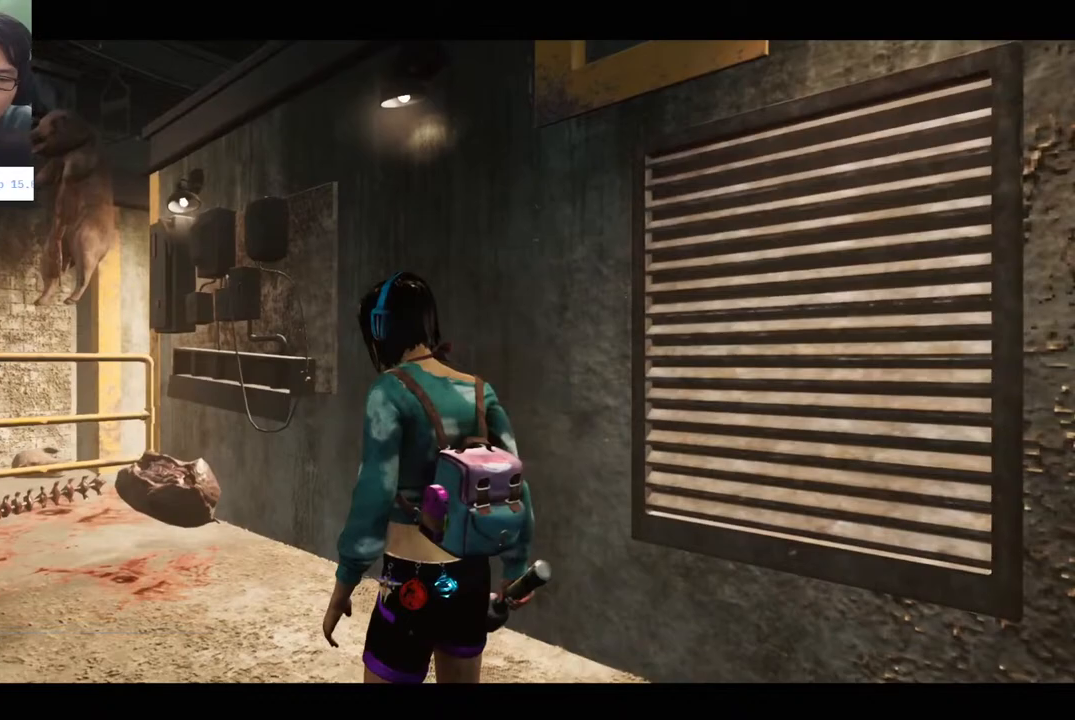
{"keys": [], "mouse": [], "mouse_move": "still", "events": []}
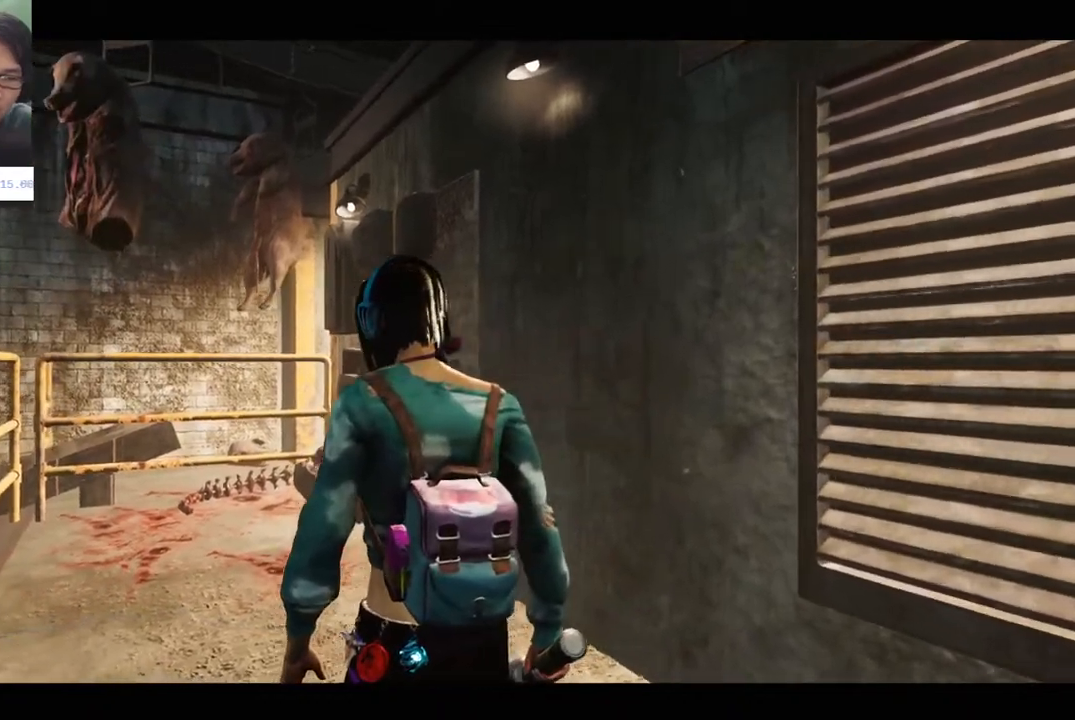
{"keys": [], "mouse": [], "mouse_move": "up", "events": []}
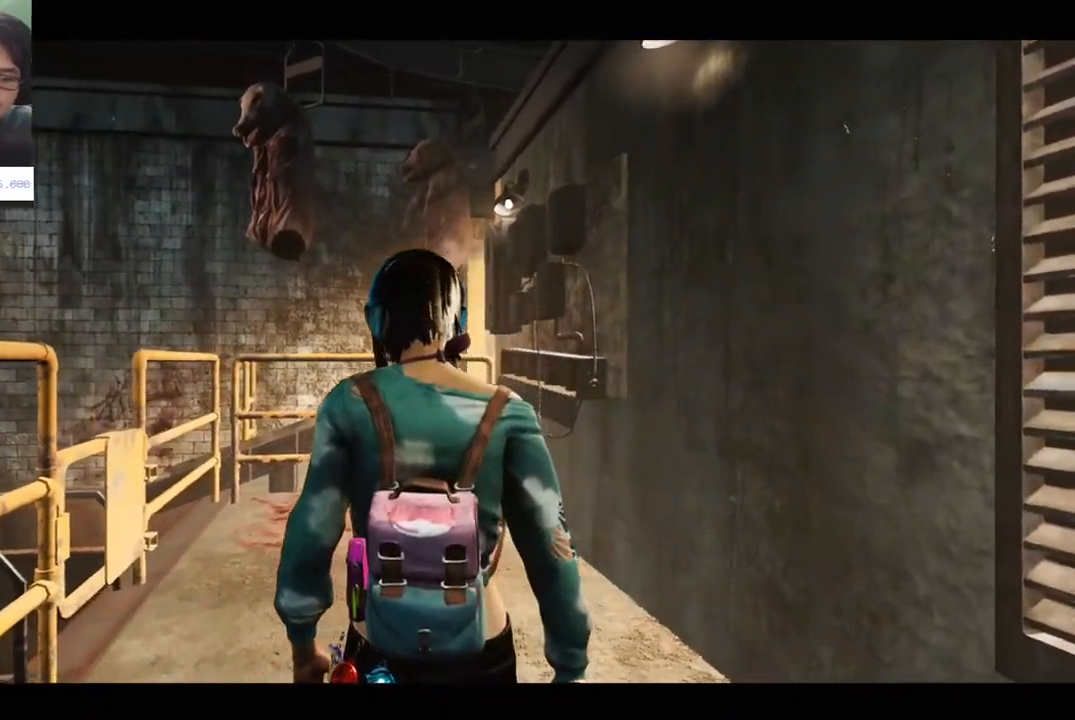
{"keys": [], "mouse": [], "mouse_move": "still", "events": []}
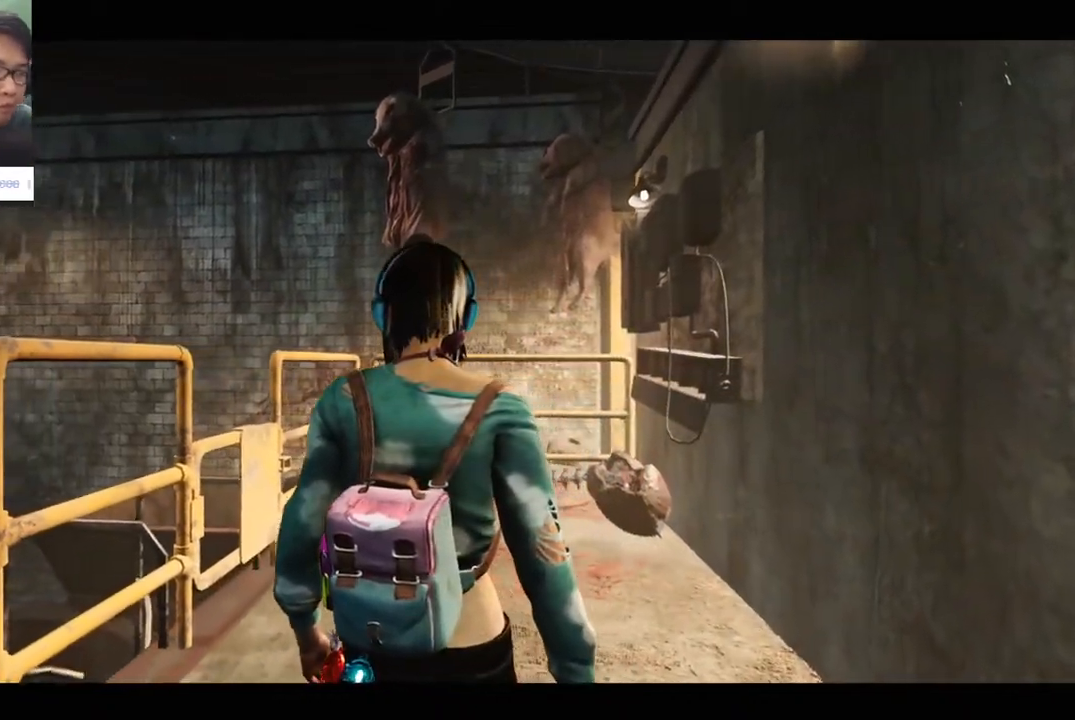
{"keys": [], "mouse": [], "mouse_move": "down-left", "events": []}
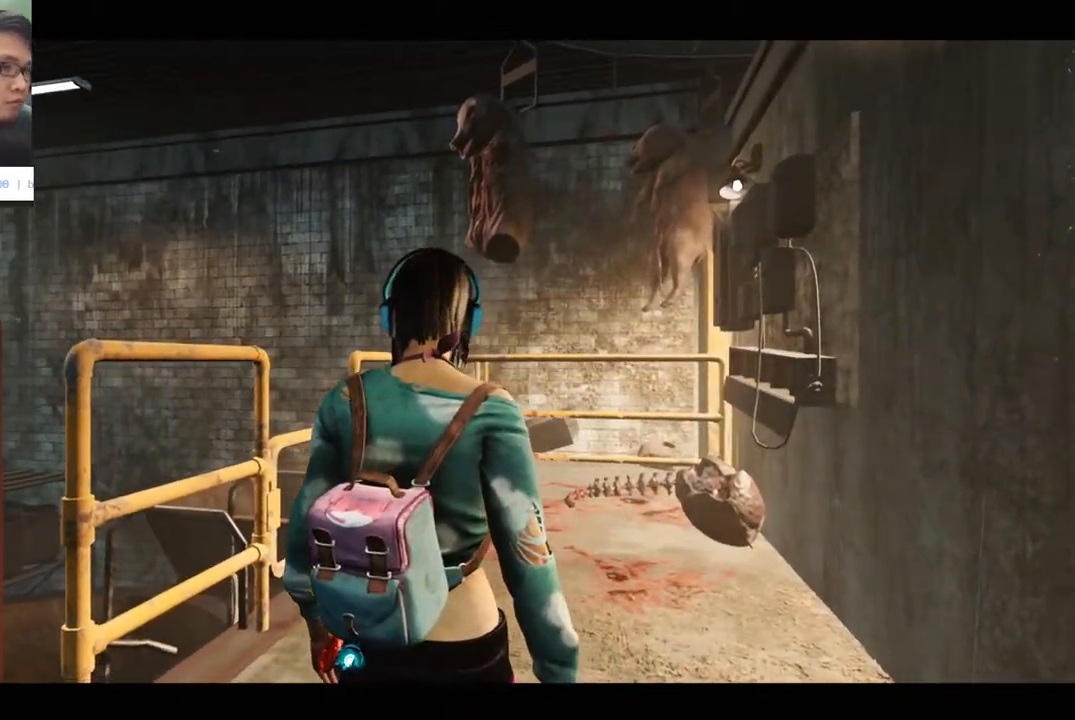
{"keys": [], "mouse": [], "mouse_move": "left", "events": []}
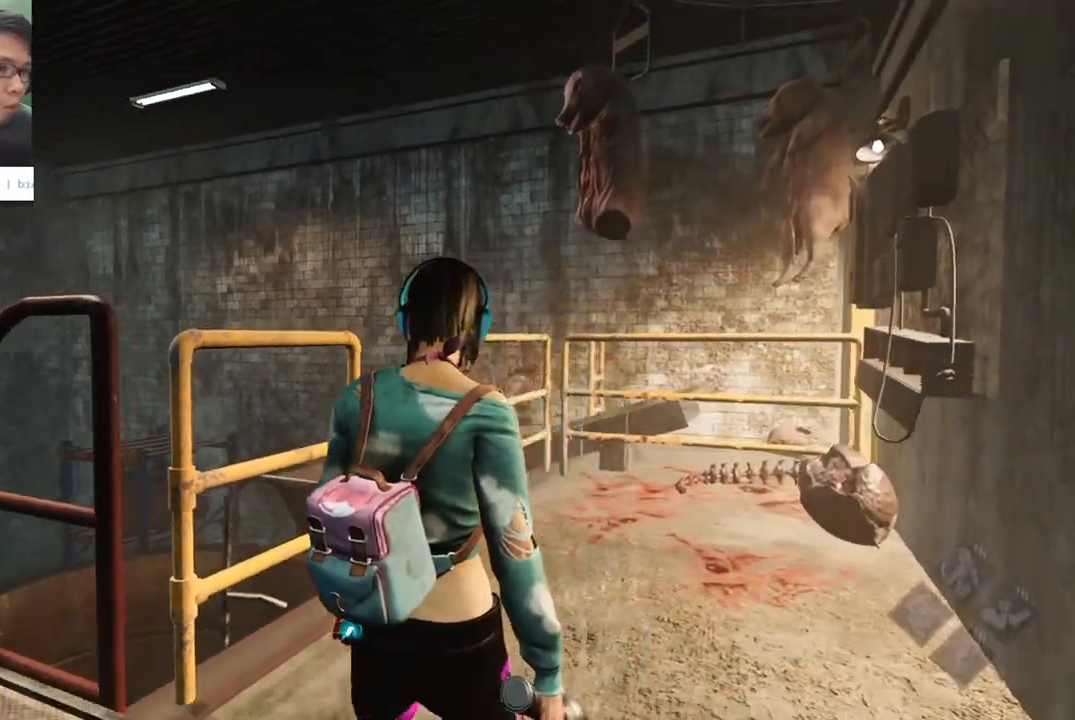
{"keys": ["w"], "mouse": [], "mouse_move": "still", "events": [[367, "w", "down"]]}
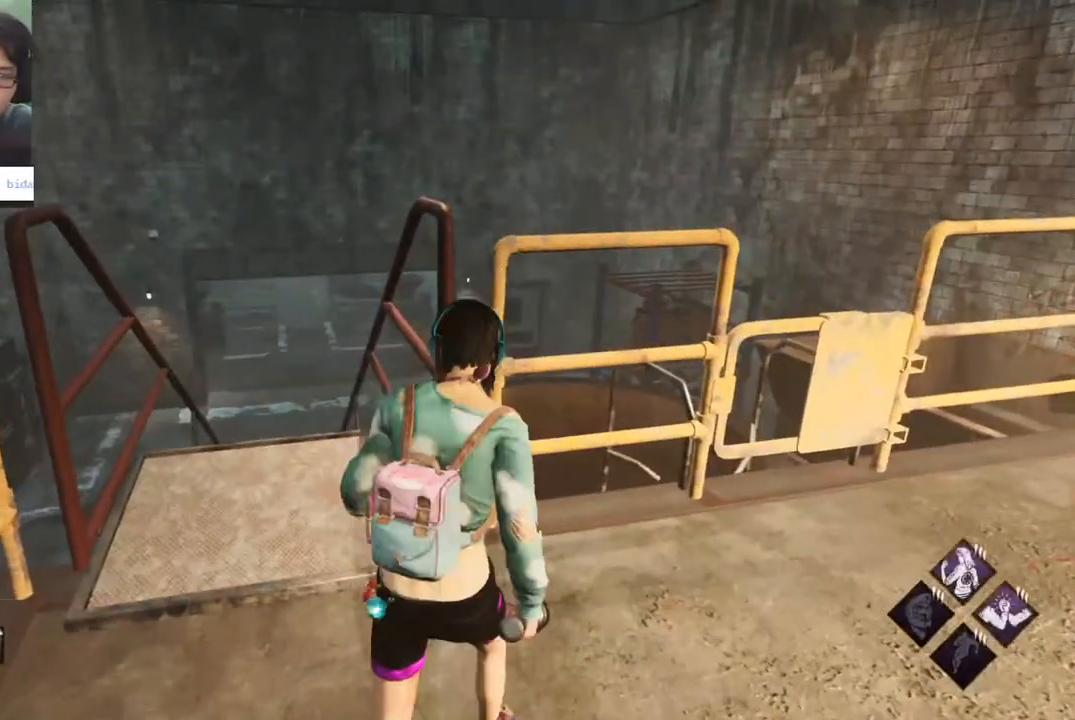
{"keys": ["shift", "w"], "mouse": [], "mouse_move": "right", "events": [[100, "a", "down"], [250, "a", "up"], [483, "shift", "down"]]}
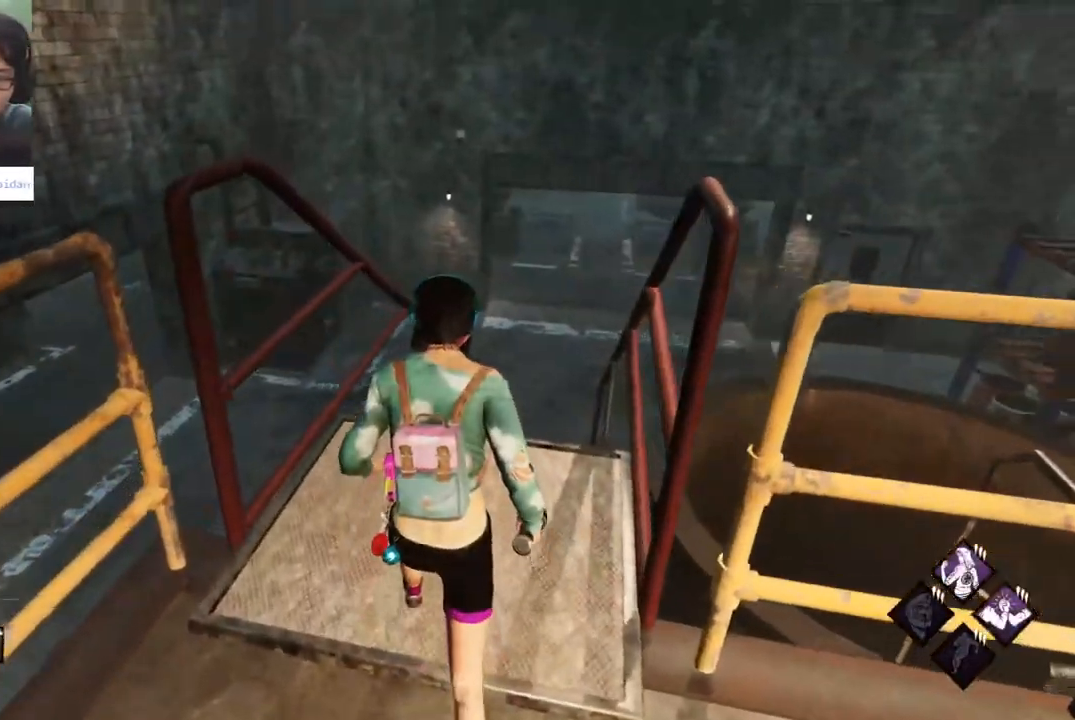
{"keys": ["shift", "w"], "mouse": [], "mouse_move": "still", "events": []}
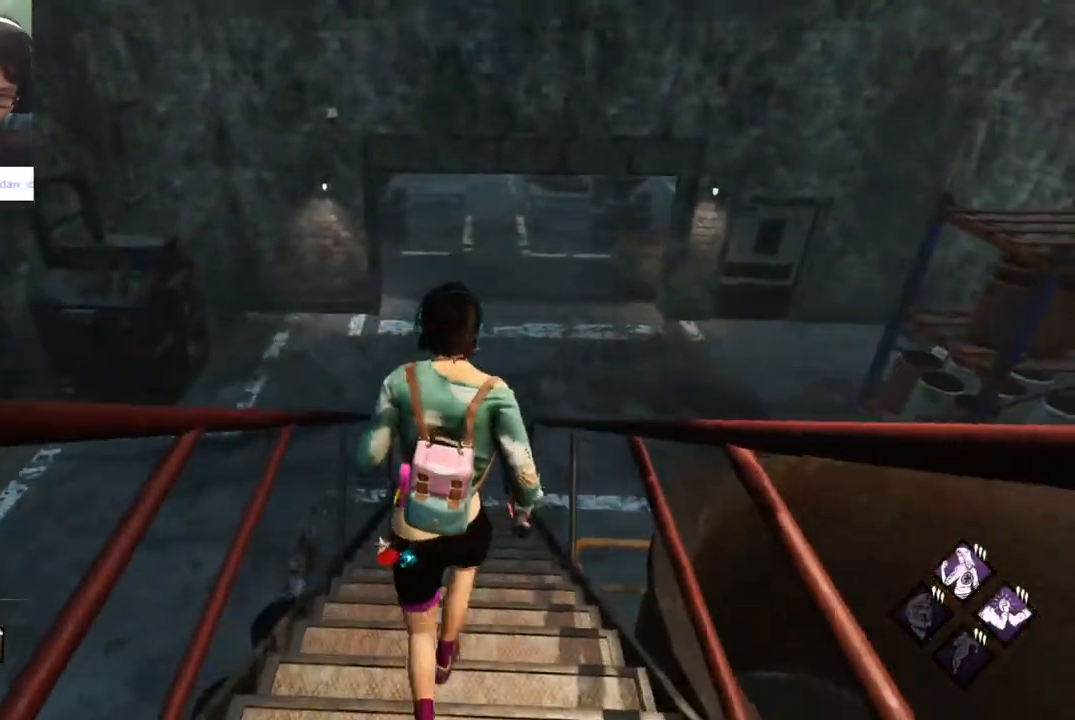
{"keys": ["shift", "w"], "mouse": [], "mouse_move": "still", "events": []}
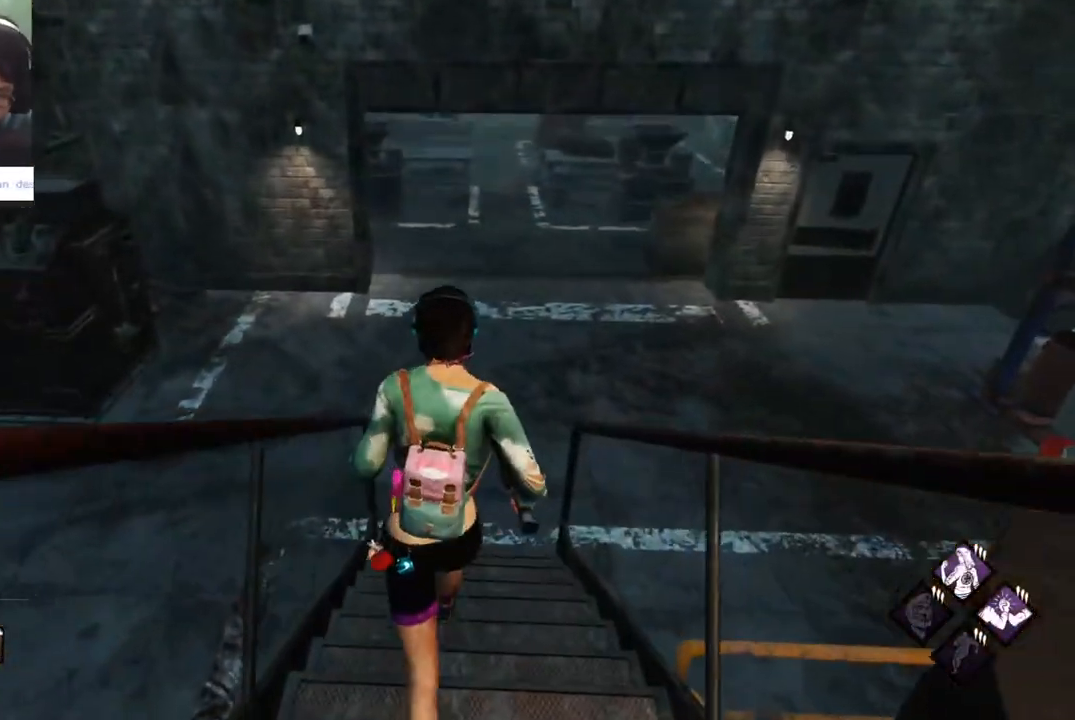
{"keys": ["shift", "w"], "mouse": [], "mouse_move": "still", "events": []}
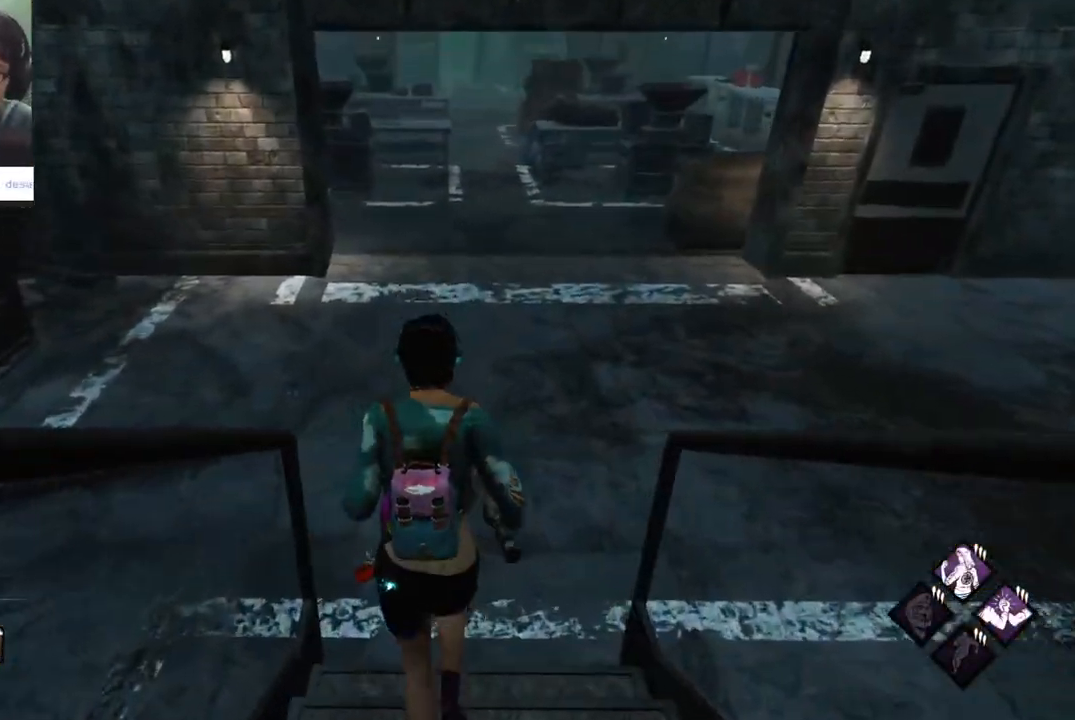
{"keys": ["d", "shift"], "mouse": [], "mouse_move": "still", "events": [[267, "d", "down"], [350, "w", "up"]]}
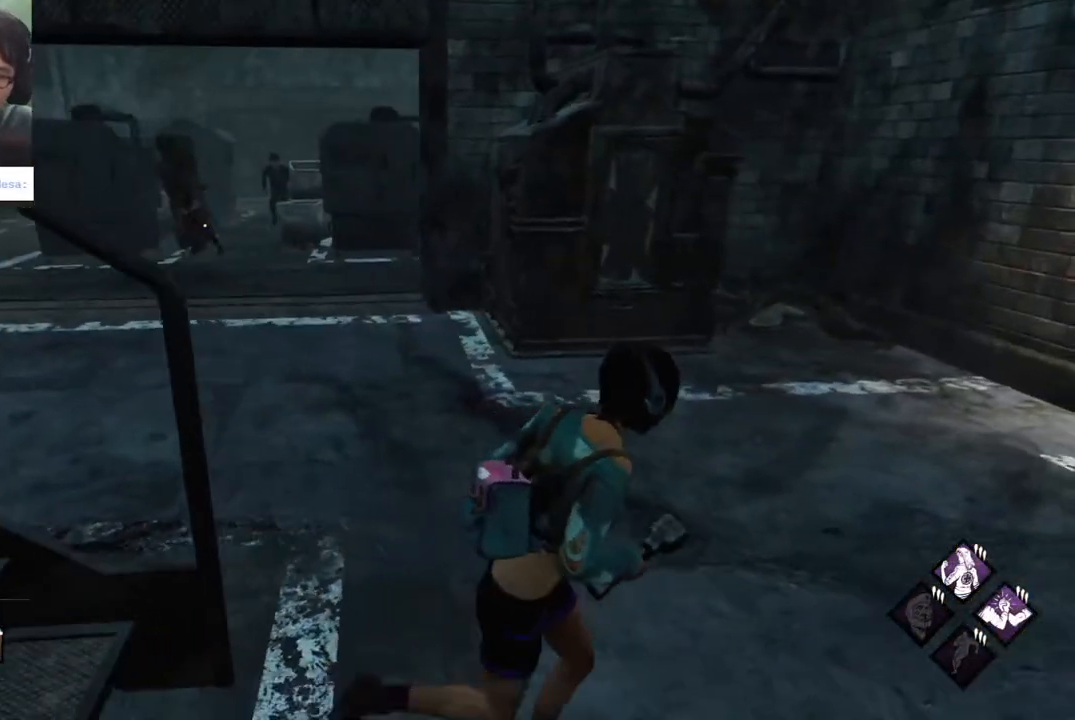
{"keys": ["d", "shift", "w"], "mouse": [], "mouse_move": "right", "events": [[417, "w", "down"]]}
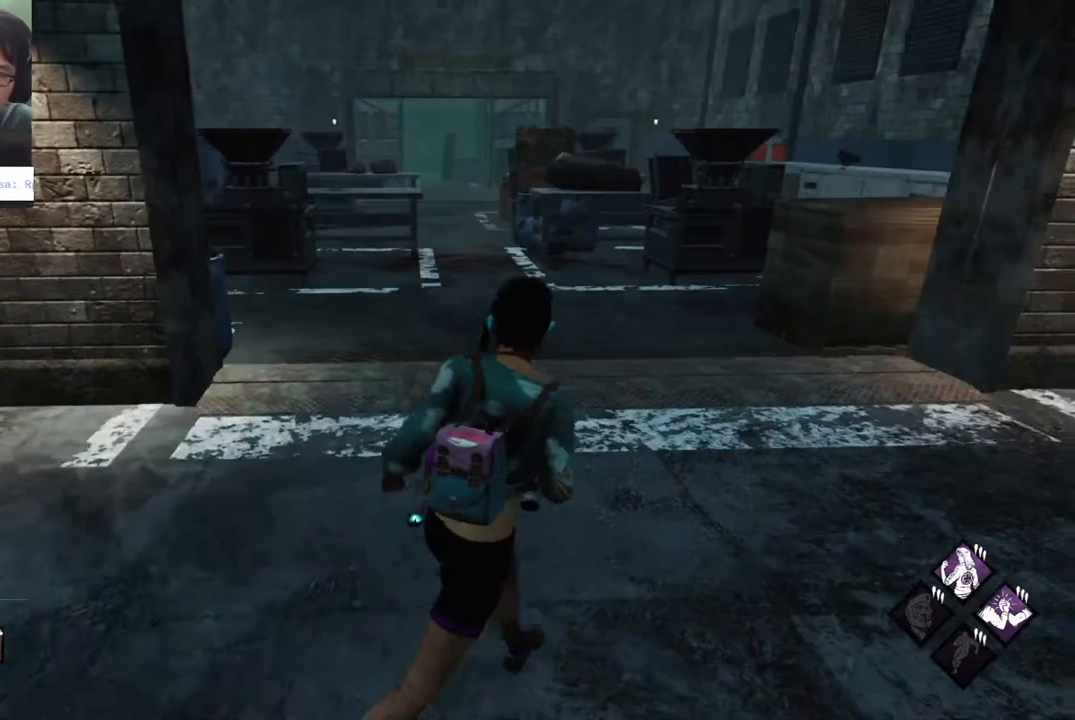
{"keys": ["shift", "w"], "mouse": [], "mouse_move": "still", "events": [[17, "d", "up"]]}
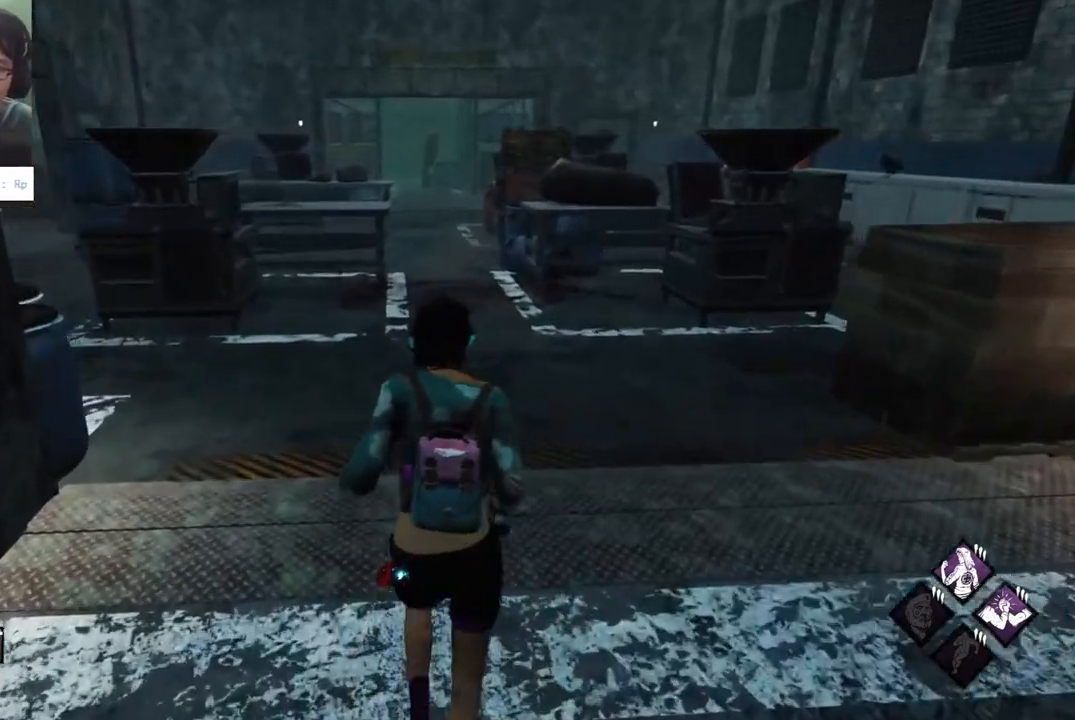
{"keys": ["shift", "w"], "mouse": [], "mouse_move": "right", "events": [[300, "d", "down"], [500, "d", "up"]]}
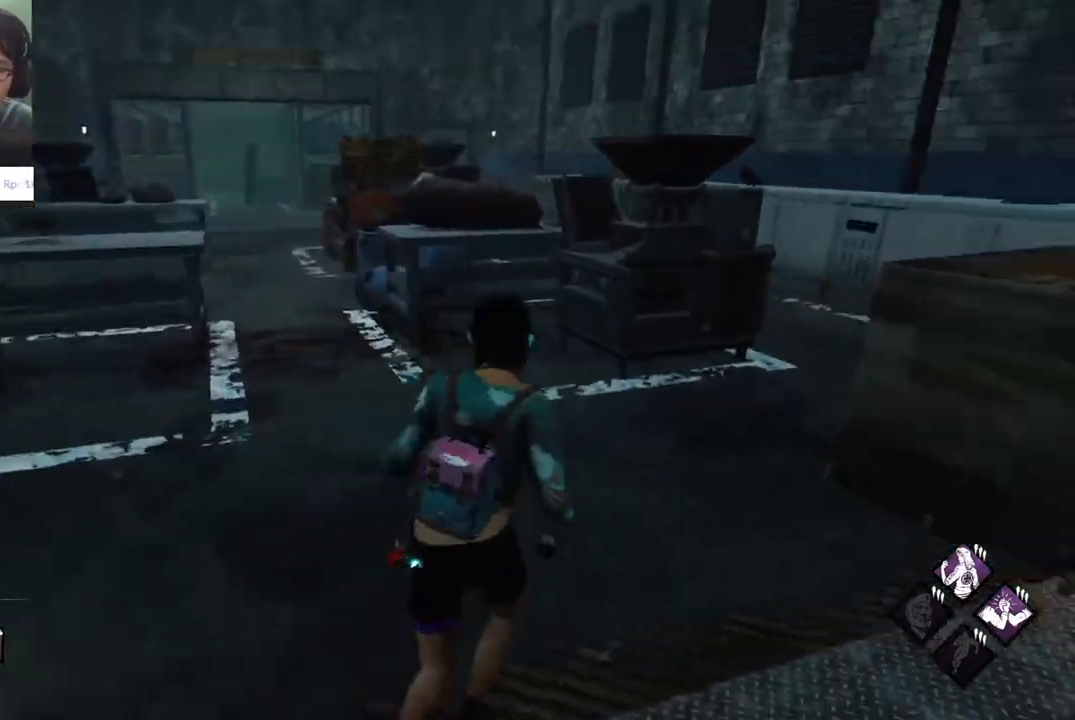
{"keys": ["shift", "w"], "mouse": [], "mouse_move": "still", "events": [[133, "d", "down"], [233, "d", "up"]]}
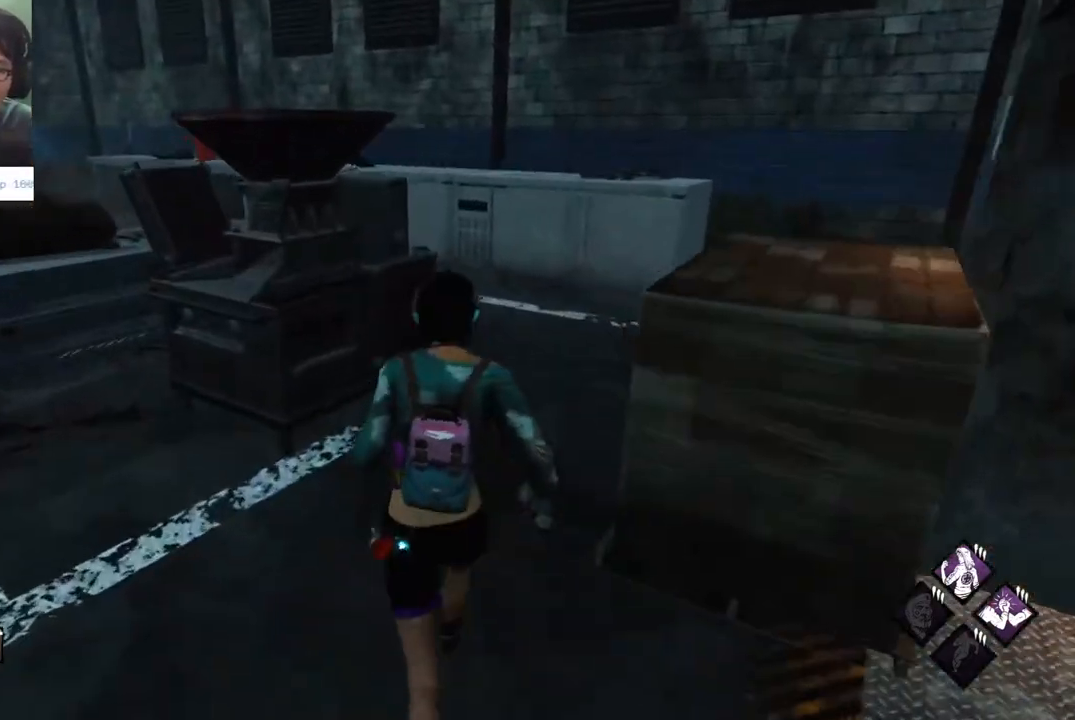
{"keys": ["d", "shift", "w"], "mouse": [], "mouse_move": "left", "events": [[383, "d", "down"]]}
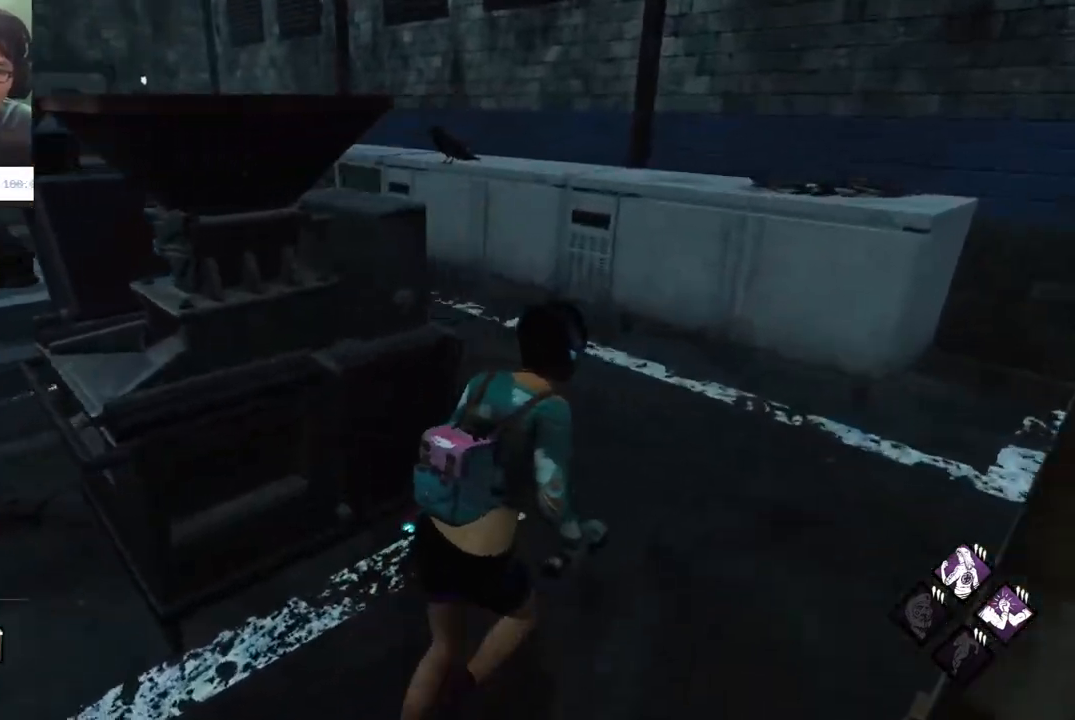
{"keys": ["shift", "w"], "mouse": [], "mouse_move": "left", "events": [[450, "d", "up"]]}
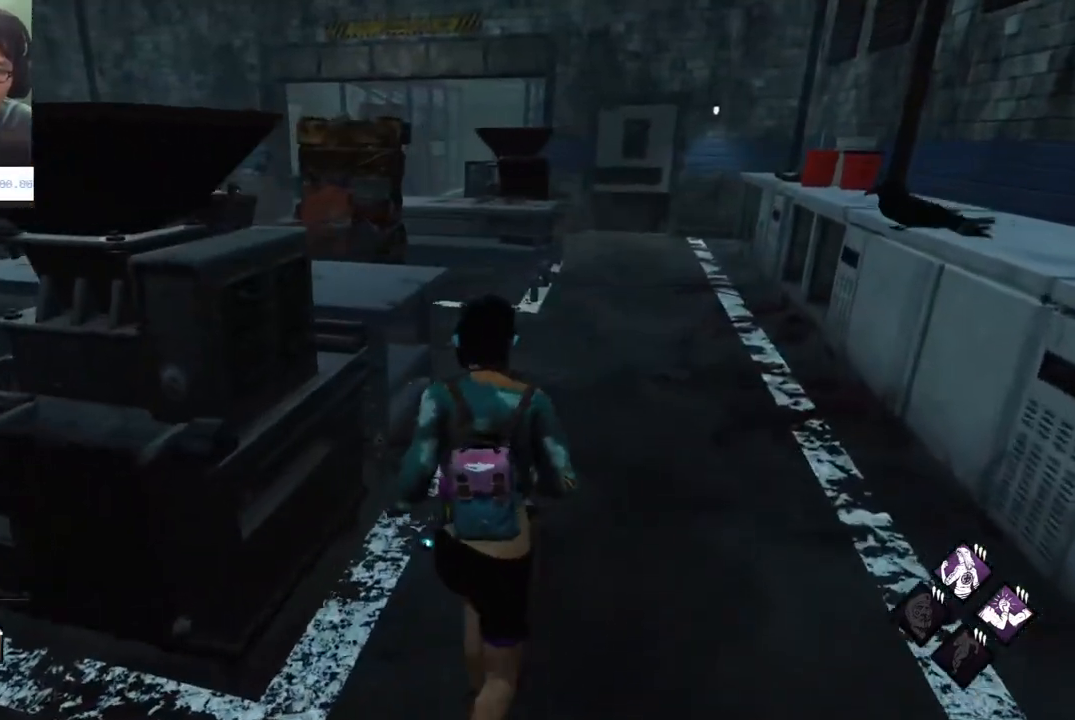
{"keys": ["d", "shift", "w"], "mouse": [], "mouse_move": "left", "events": [[83, "d", "down"]]}
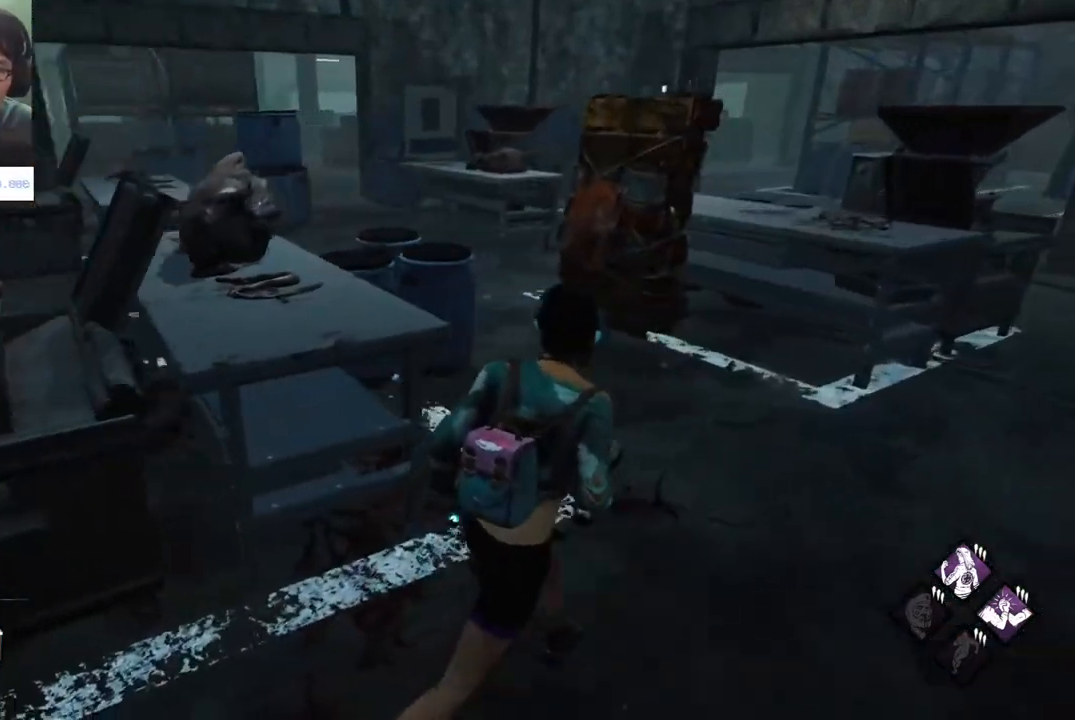
{"keys": ["d", "shift"], "mouse": [], "mouse_move": "still", "events": [[67, "w", "up"]]}
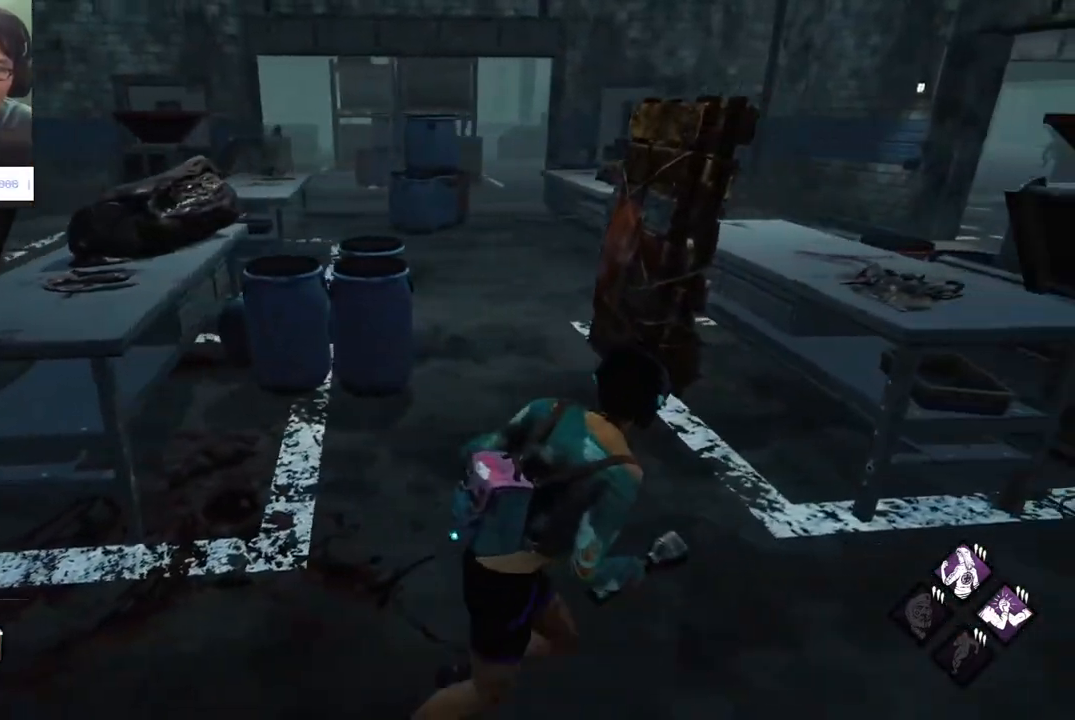
{"keys": ["shift", "w"], "mouse": [], "mouse_move": "still", "events": [[217, "w", "down"], [267, "d", "up"]]}
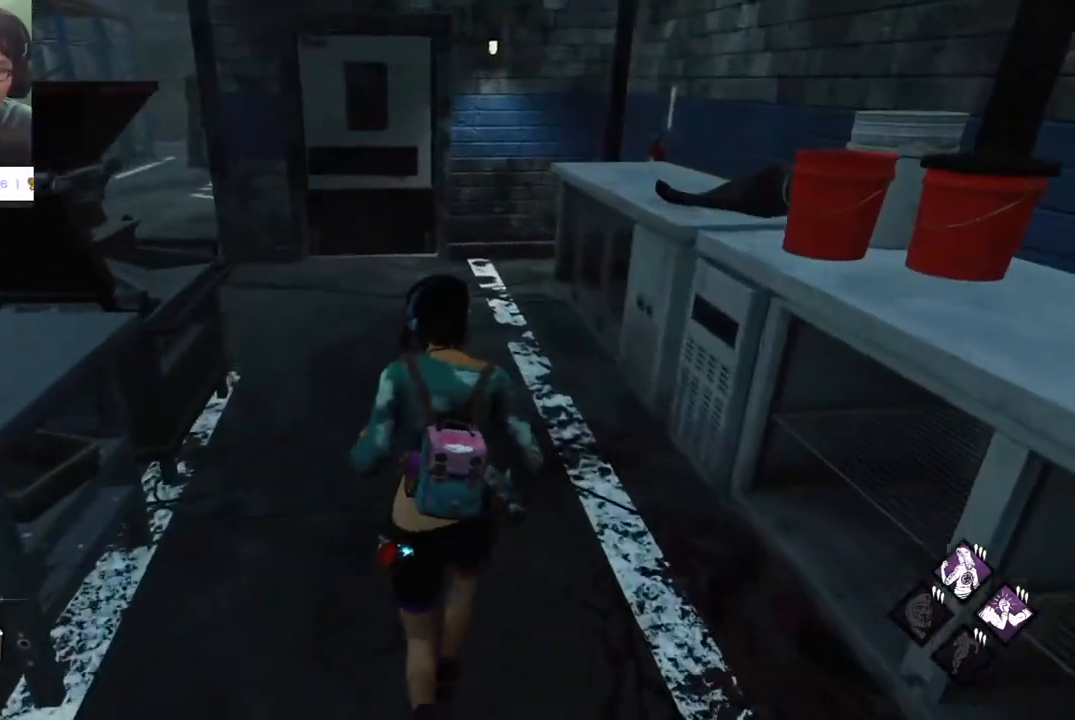
{"keys": ["a", "shift", "w"], "mouse": [], "mouse_move": "right", "events": [[367, "a", "down"]]}
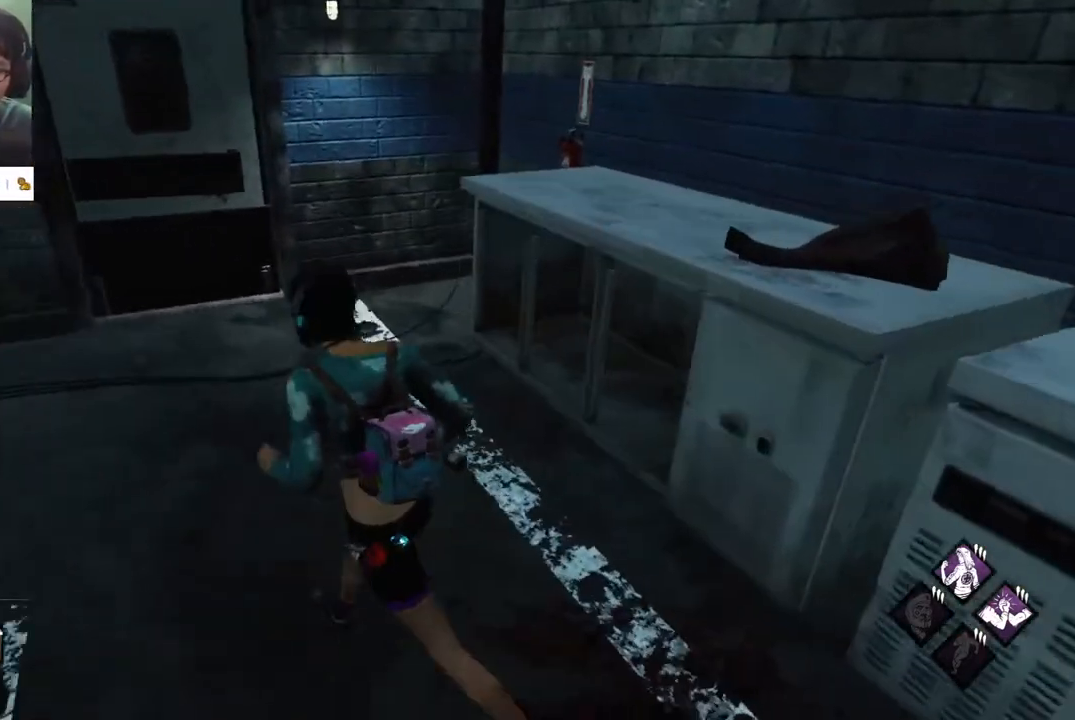
{"keys": ["a", "shift"], "mouse": [], "mouse_move": "still", "events": [[433, "w", "up"]]}